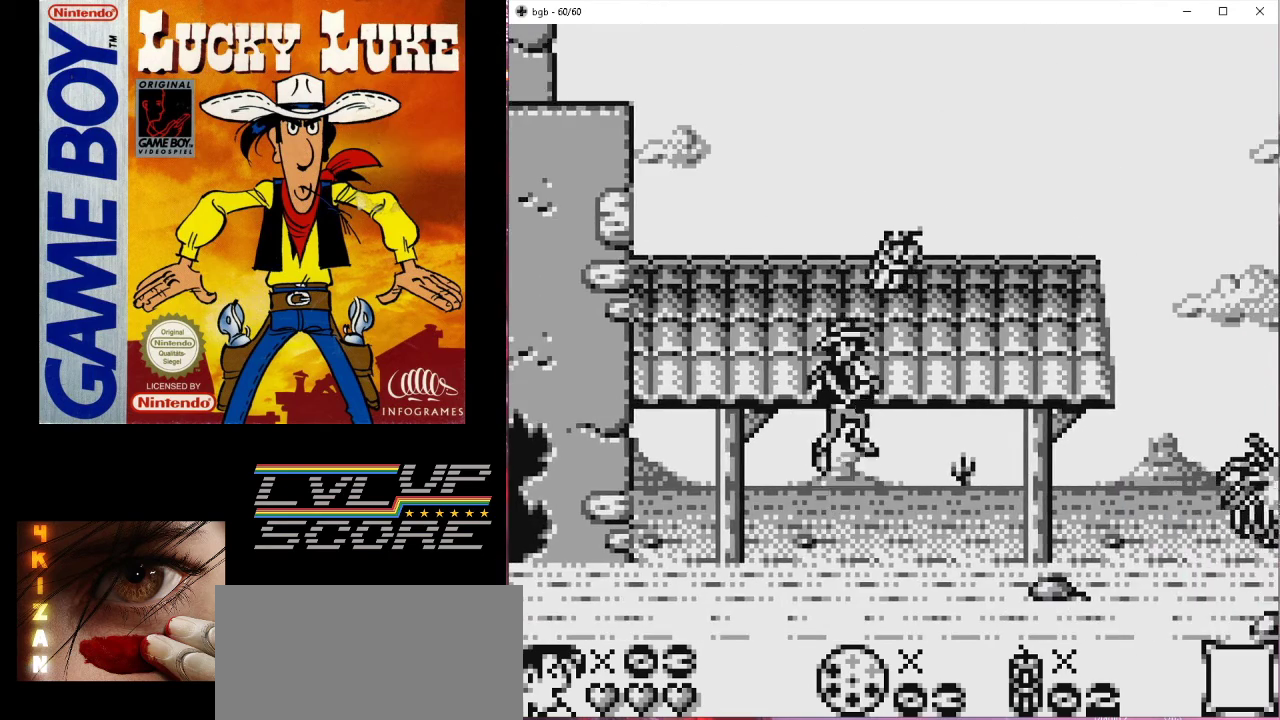
Gameplay with a controller (Nintendo layout); each line is a JSON object with the inputs held at the frame after it. "events" lists button and stick changes between this image and that frame as [ms after this image, input, new state], when the widget could be followed in between. Not read: L3 R3.
{"buttons": ["DPAD_RIGHT"], "events": [[200, "B", "up"]]}
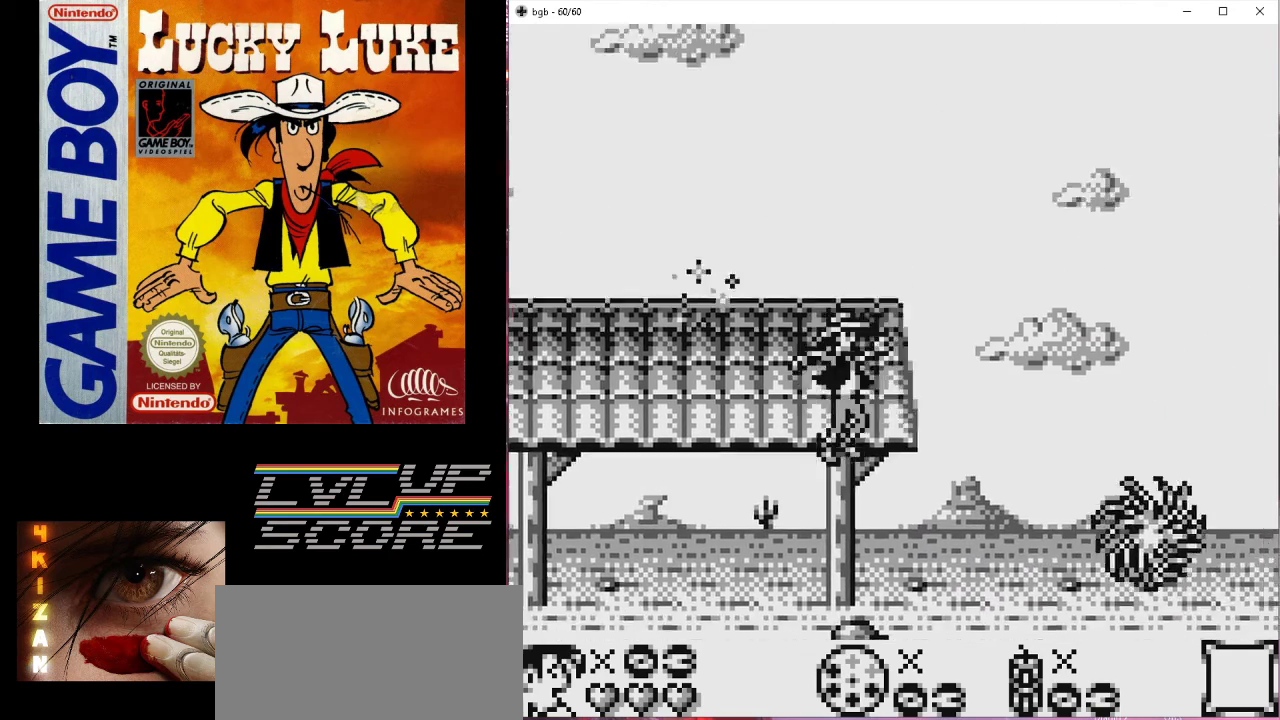
{"buttons": [], "events": [[400, "DPAD_RIGHT", "up"]]}
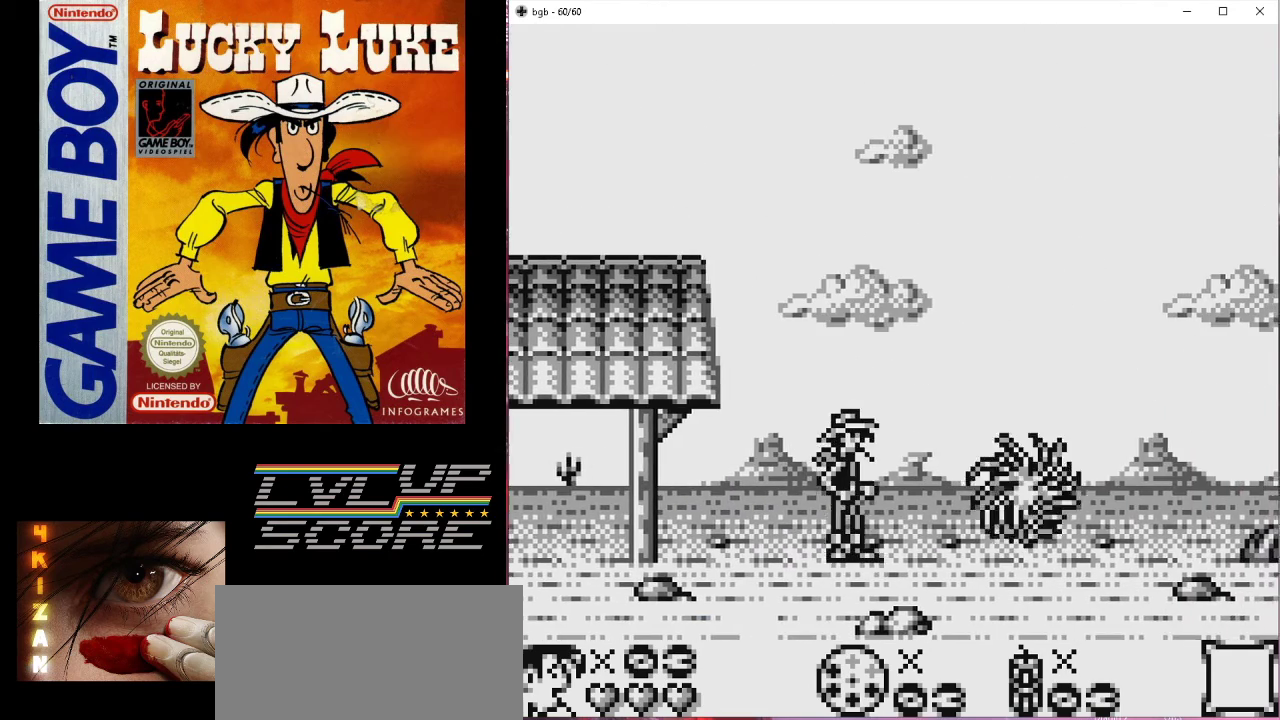
{"buttons": [], "events": [[333, "DPAD_RIGHT", "down"], [500, "DPAD_RIGHT", "up"]]}
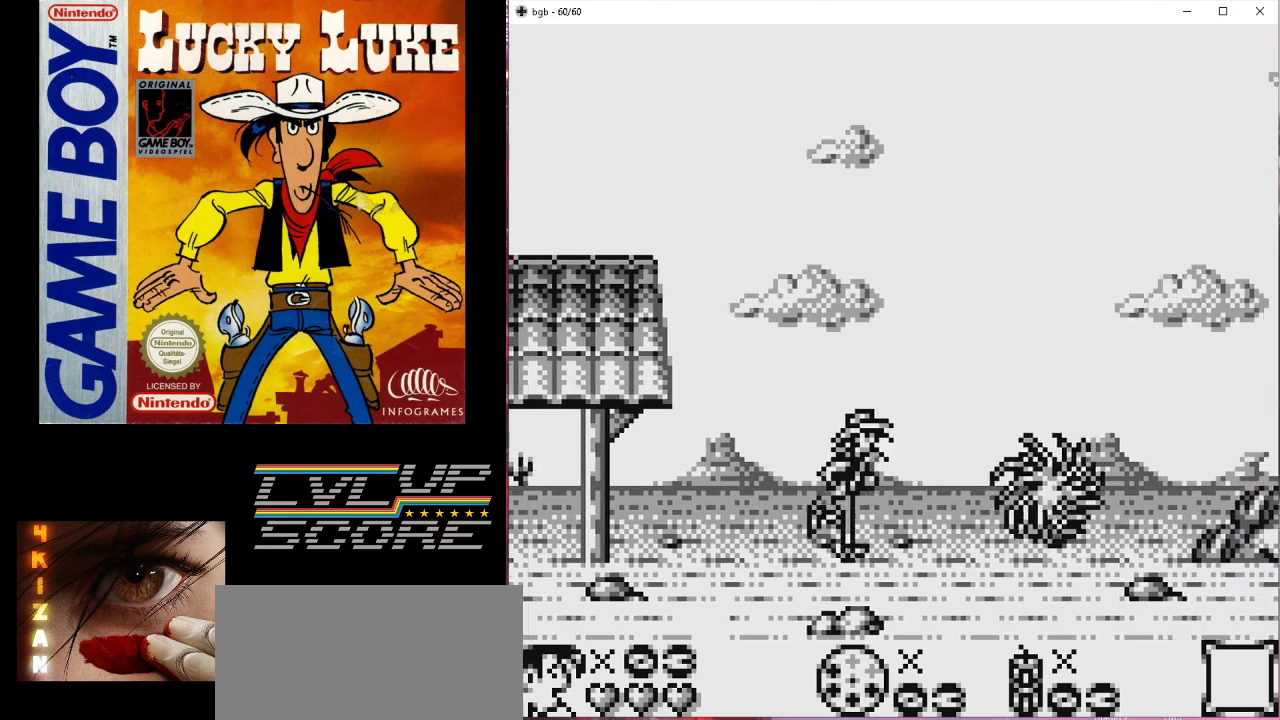
{"buttons": ["DPAD_RIGHT"], "events": [[400, "DPAD_RIGHT", "down"]]}
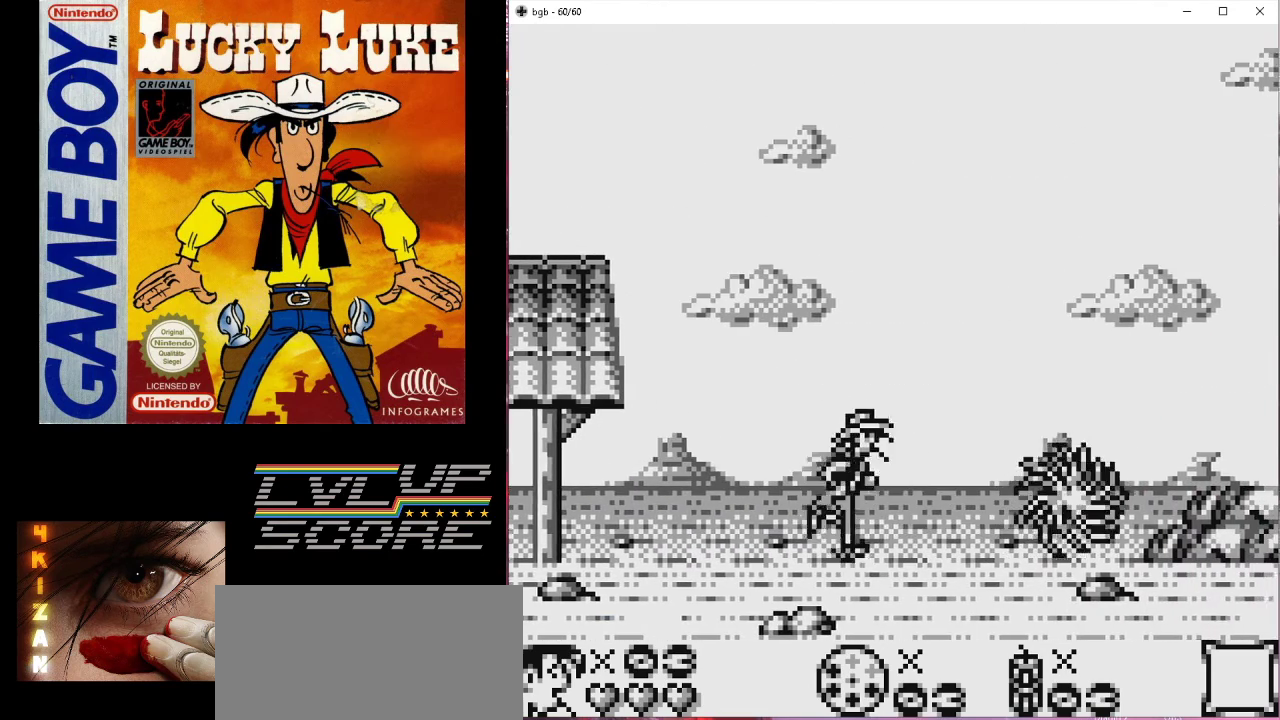
{"buttons": [], "events": [[100, "DPAD_RIGHT", "up"]]}
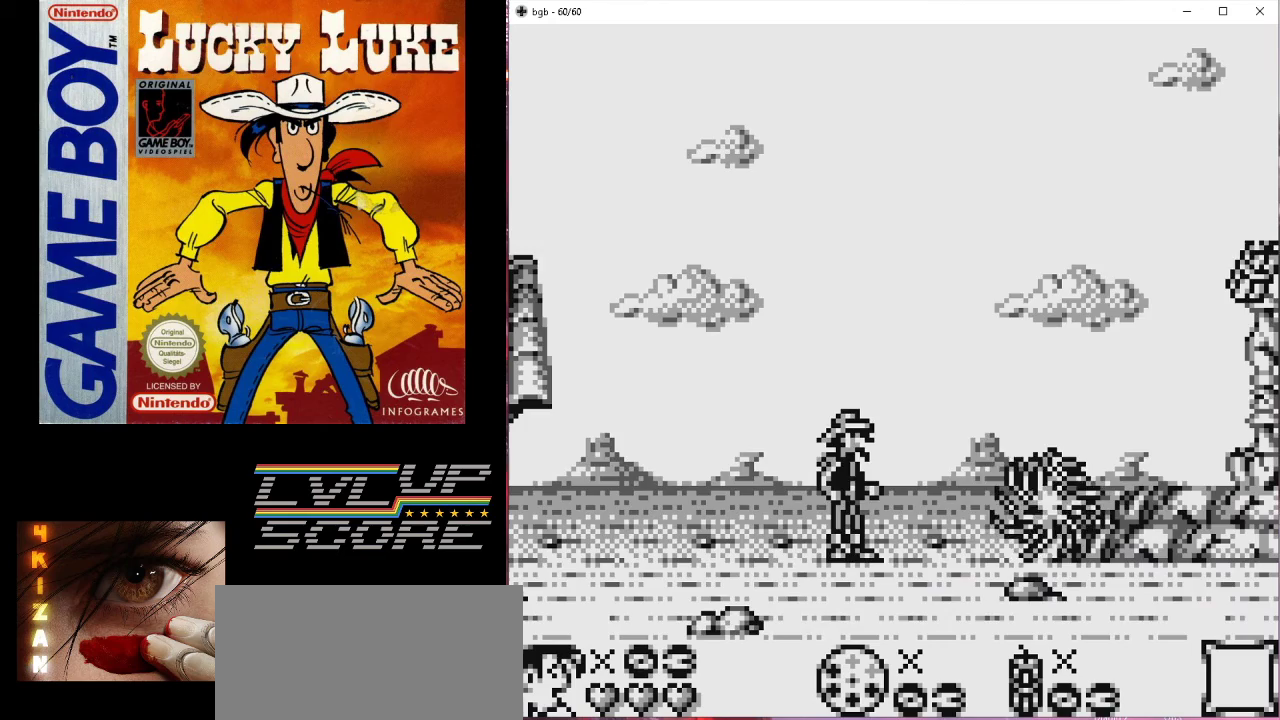
{"buttons": ["B", "DPAD_RIGHT"], "events": [[300, "B", "down"], [333, "DPAD_RIGHT", "down"]]}
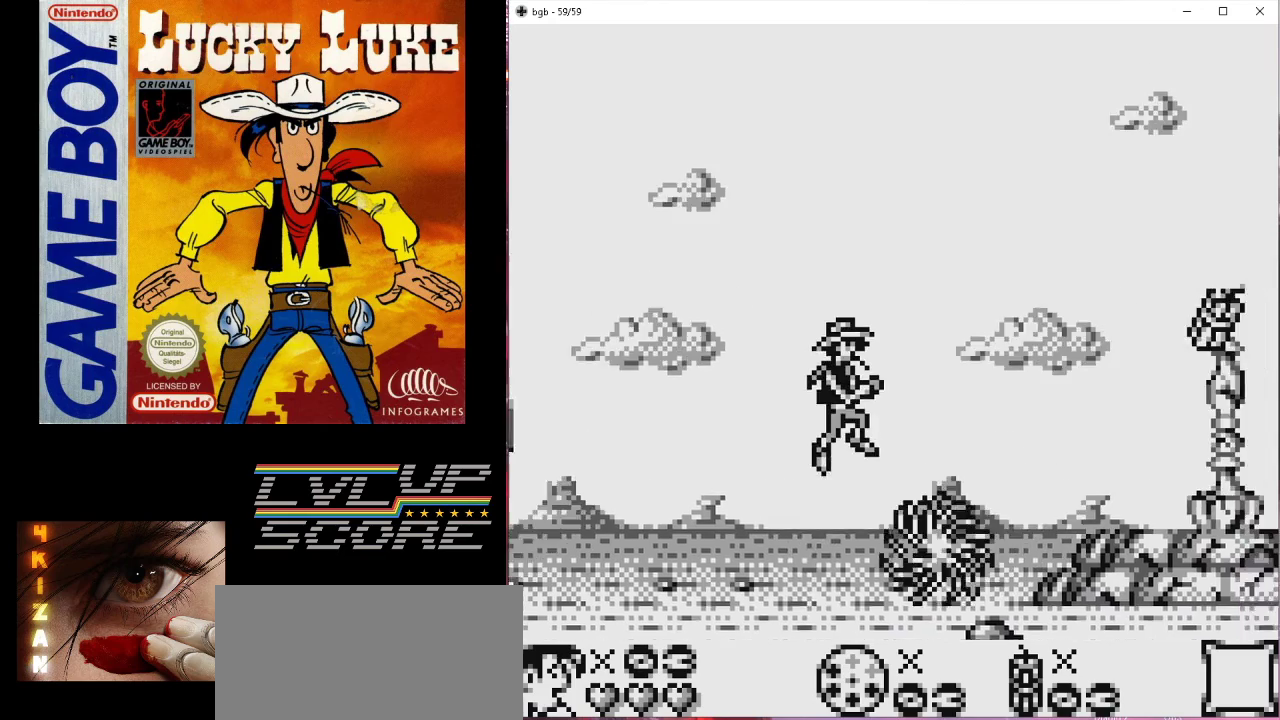
{"buttons": ["DPAD_RIGHT"], "events": [[267, "B", "up"]]}
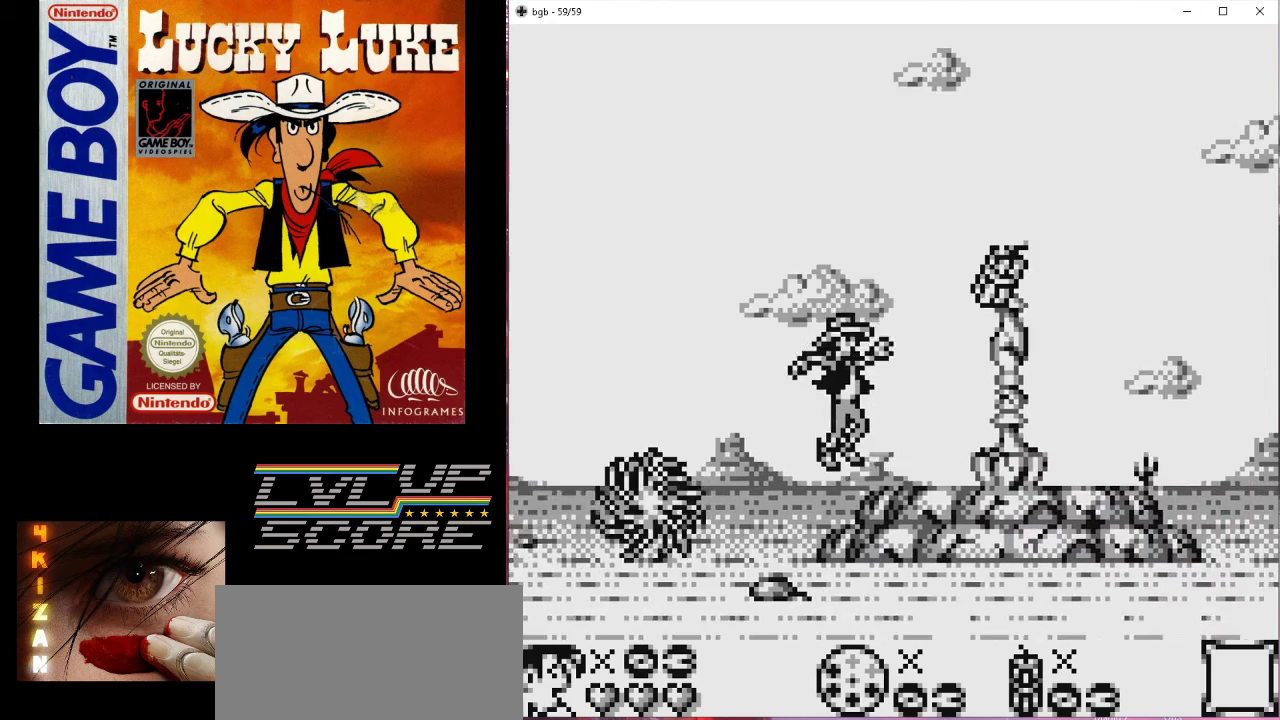
{"buttons": ["B", "DPAD_RIGHT"], "events": [[167, "DPAD_RIGHT", "up"], [200, "B", "down"], [300, "DPAD_RIGHT", "down"]]}
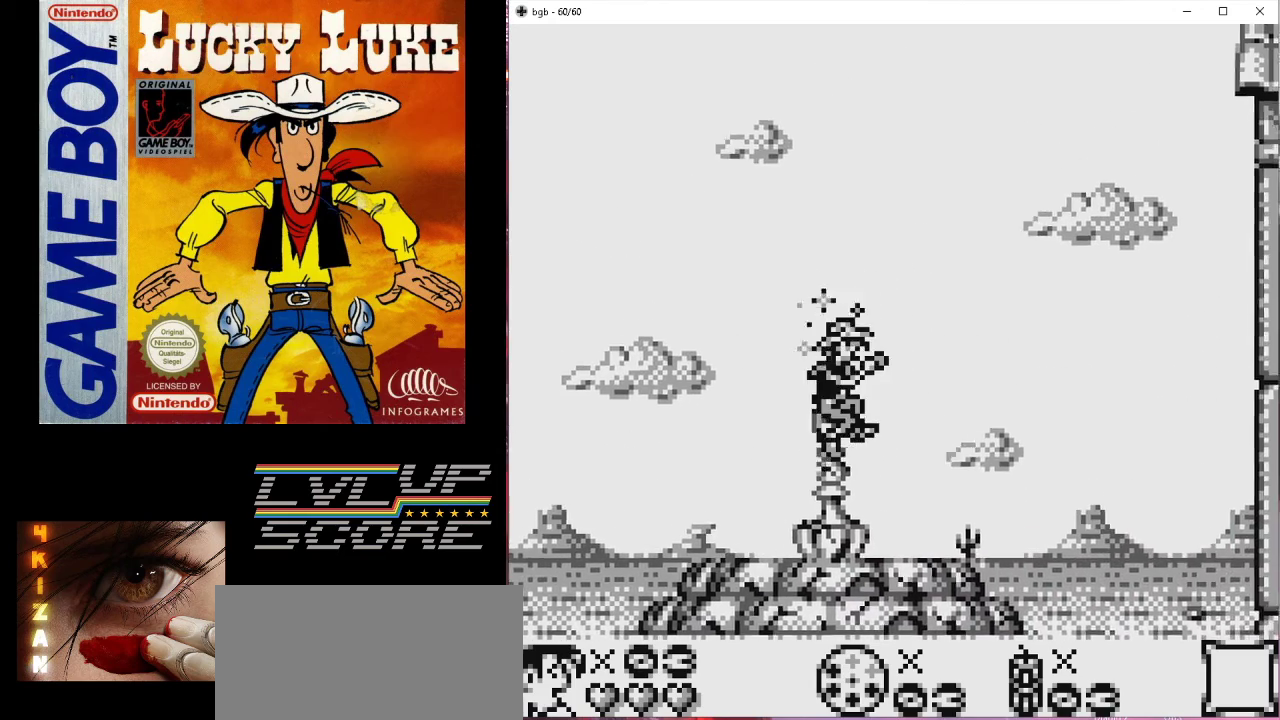
{"buttons": ["DPAD_RIGHT"], "events": [[133, "B", "up"], [267, "DPAD_RIGHT", "up"], [500, "DPAD_RIGHT", "down"]]}
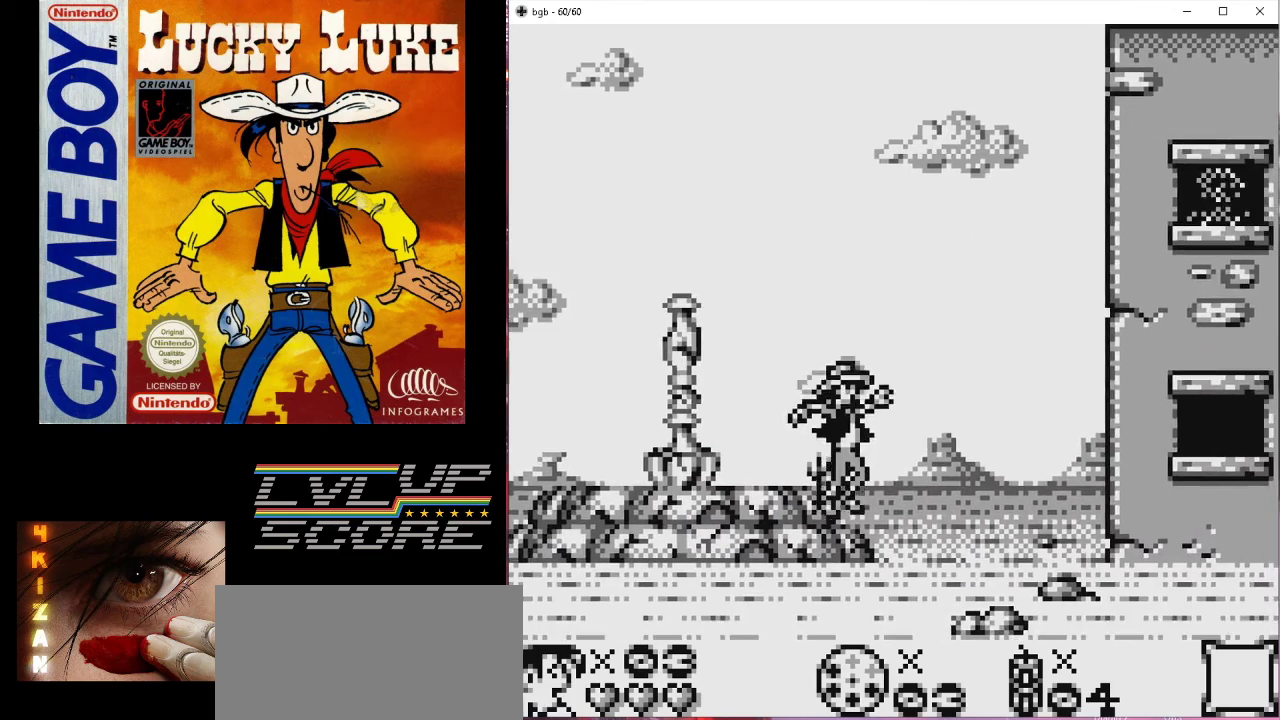
{"buttons": [], "events": [[400, "DPAD_RIGHT", "up"]]}
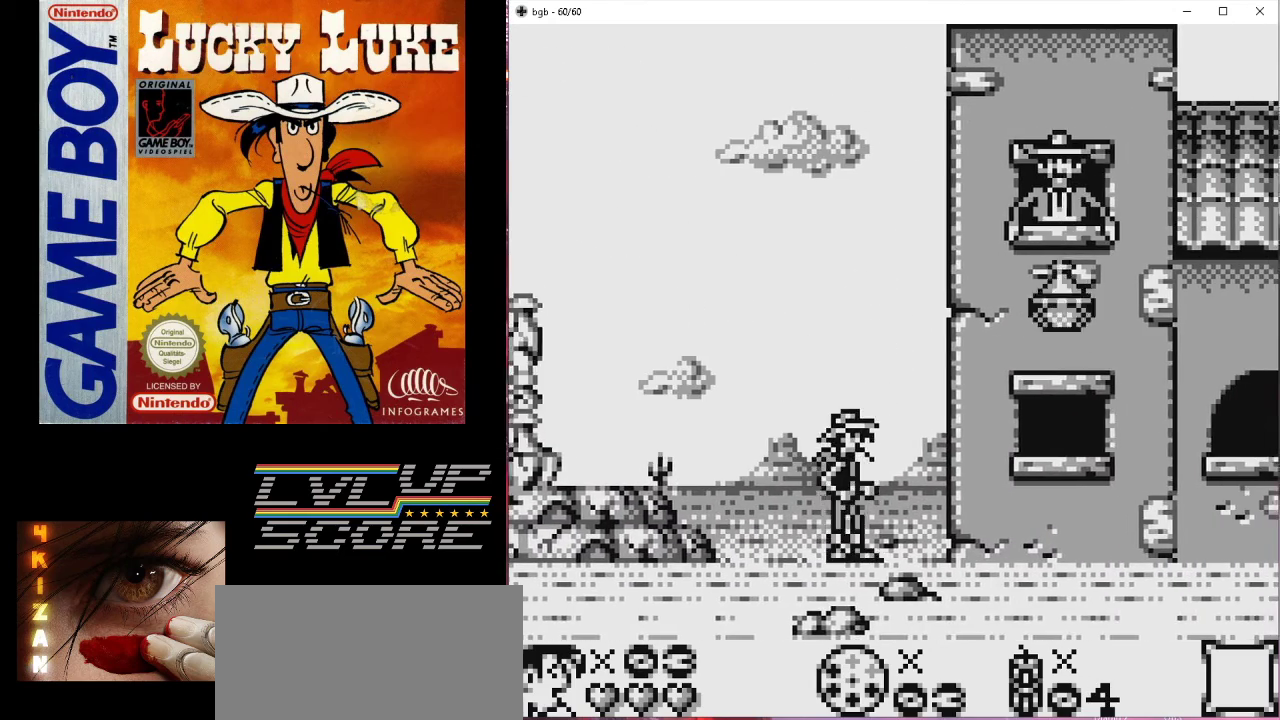
{"buttons": [], "events": [[100, "DPAD_RIGHT", "down"], [300, "DPAD_RIGHT", "up"]]}
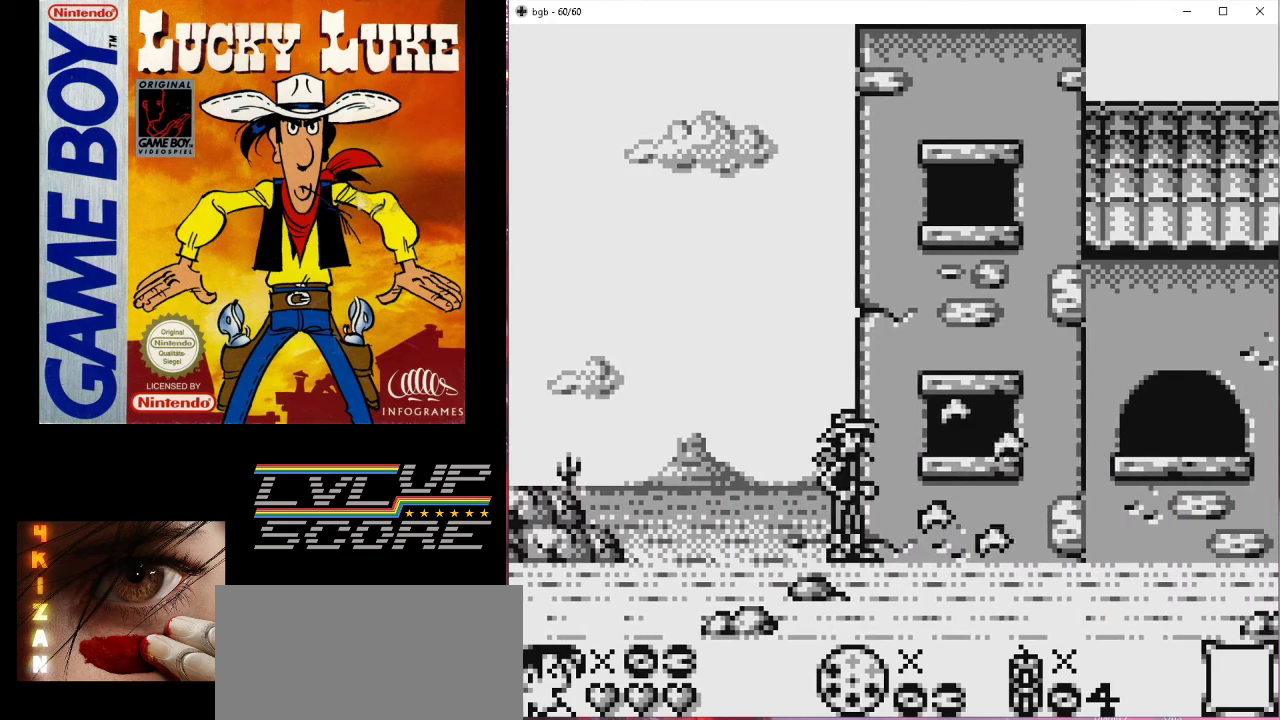
{"buttons": ["DPAD_RIGHT"], "events": [[200, "DPAD_RIGHT", "down"]]}
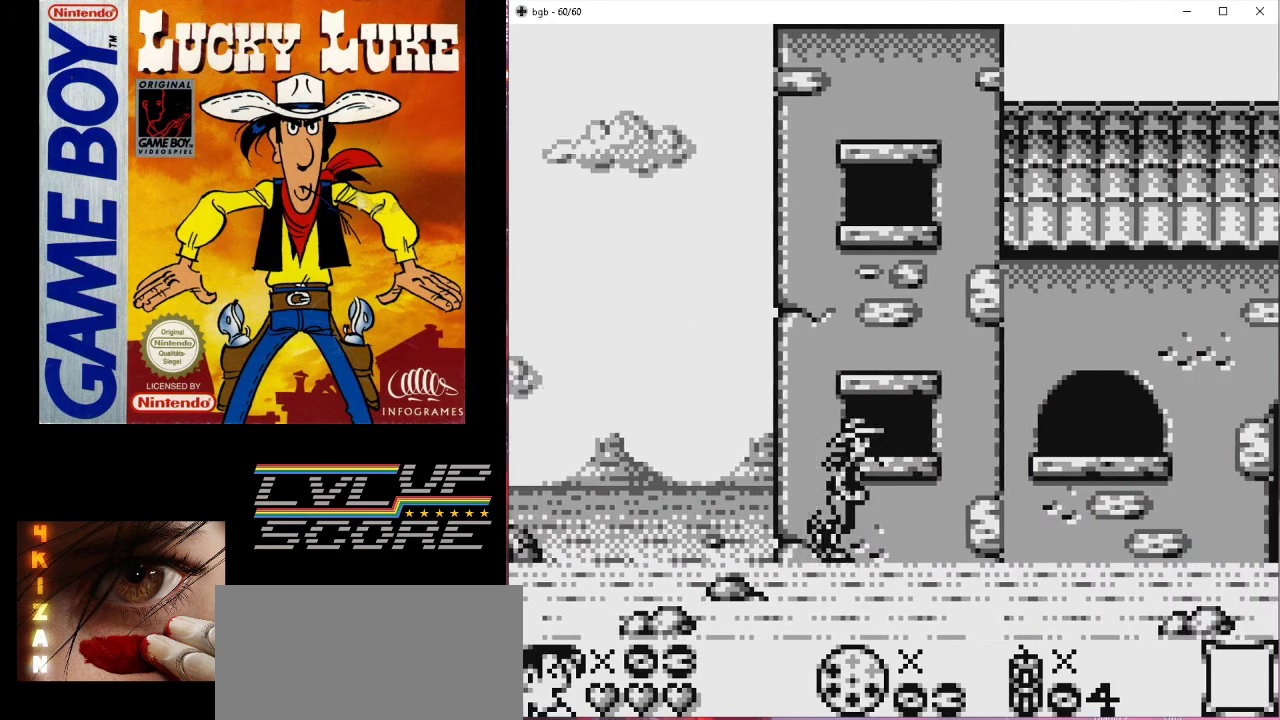
{"buttons": ["DPAD_RIGHT"], "events": []}
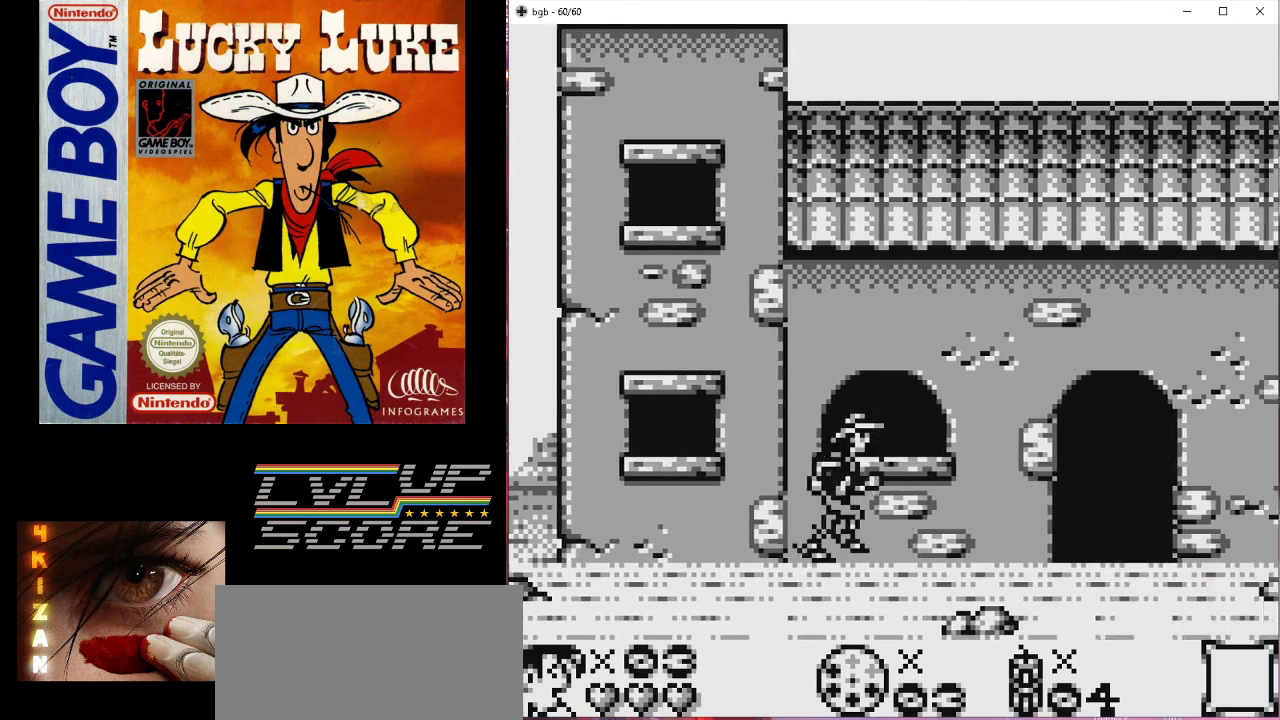
{"buttons": ["DPAD_RIGHT"], "events": []}
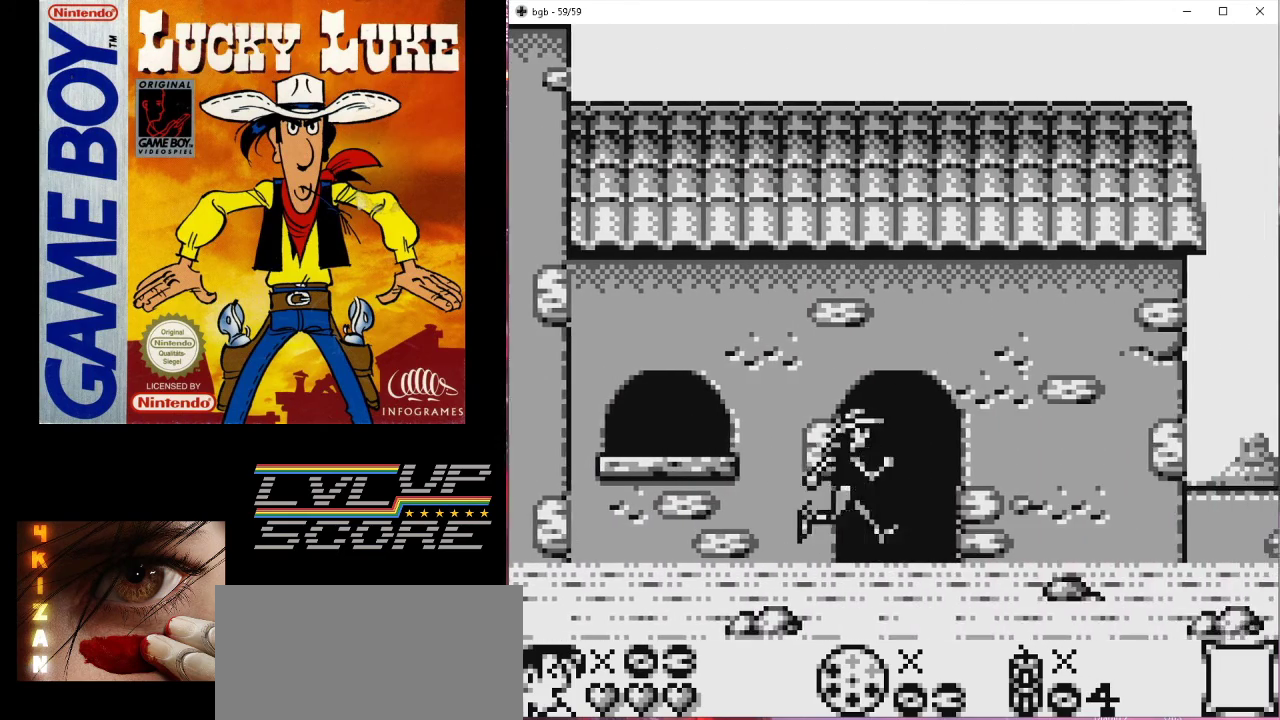
{"buttons": ["DPAD_RIGHT"], "events": []}
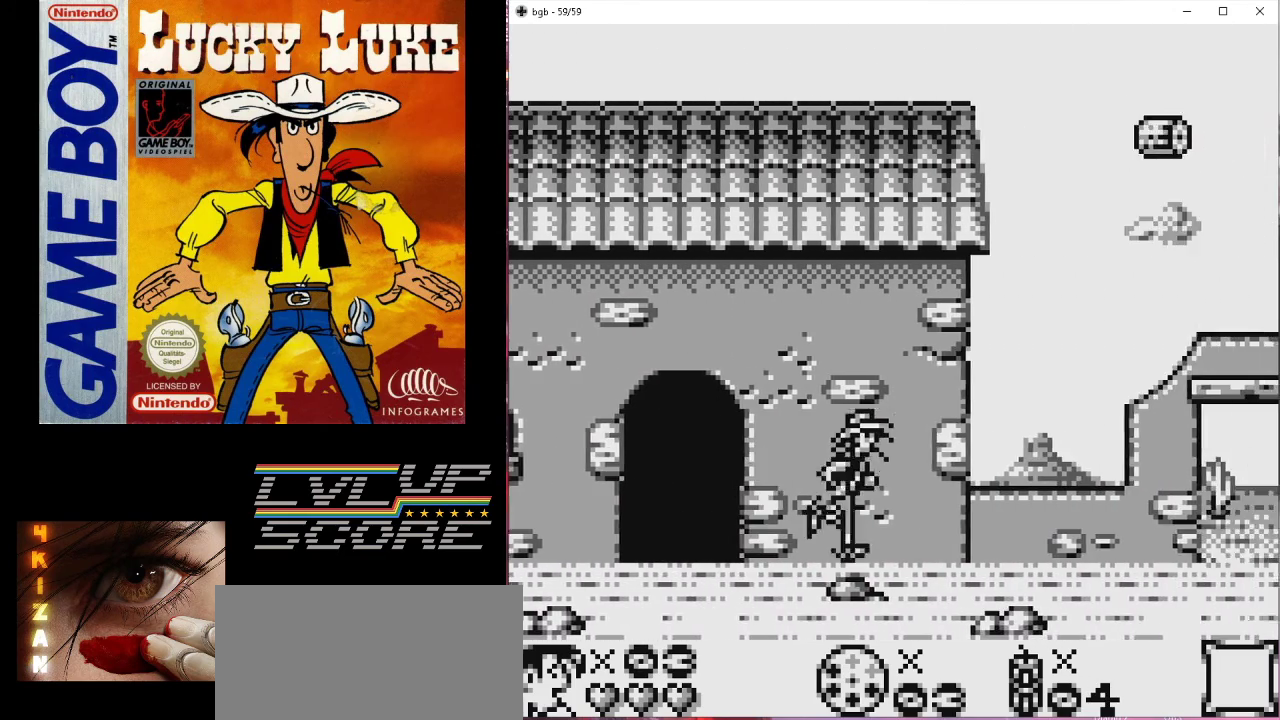
{"buttons": ["DPAD_RIGHT"], "events": [[300, "DPAD_RIGHT", "up"], [500, "DPAD_RIGHT", "down"]]}
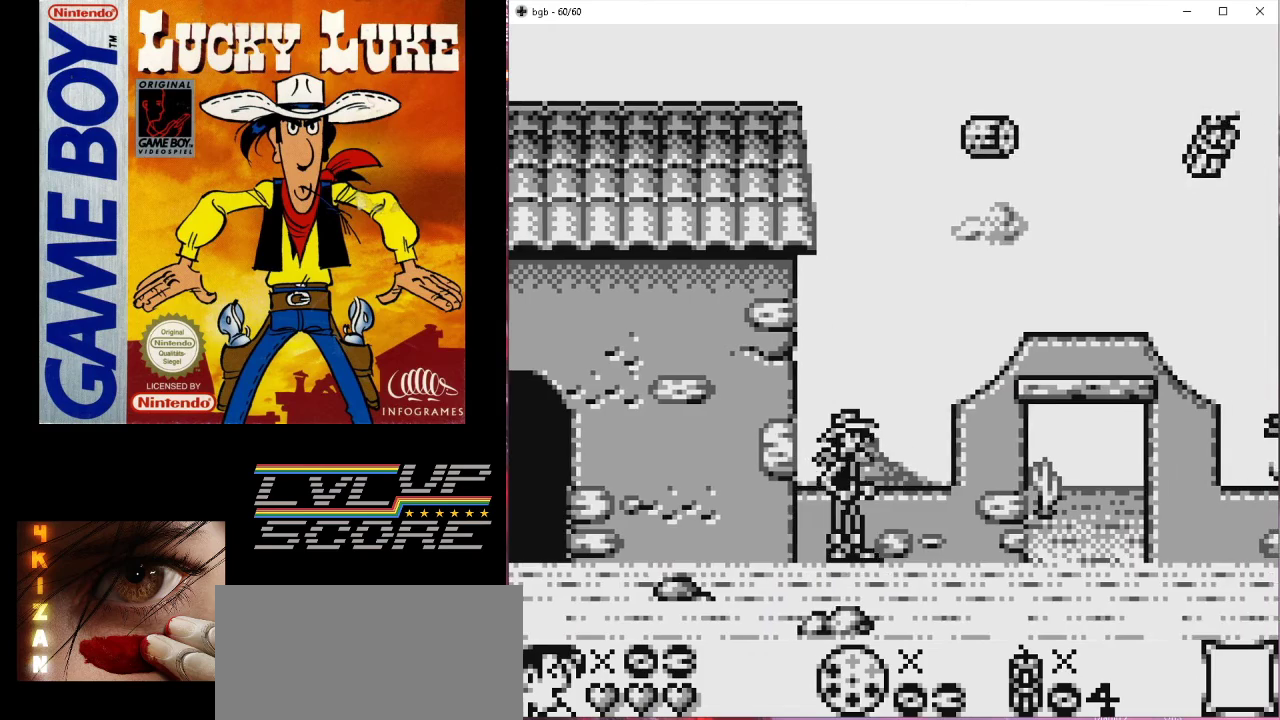
{"buttons": ["DPAD_RIGHT"], "events": []}
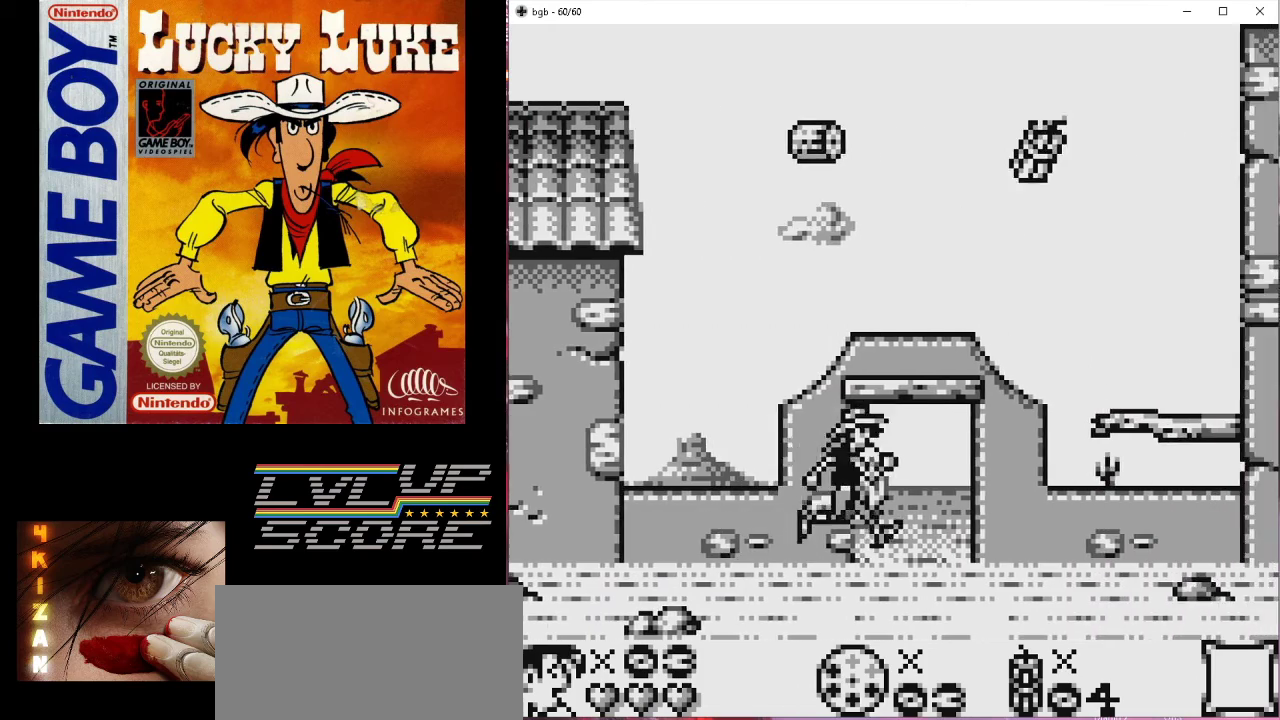
{"buttons": ["B"], "events": [[67, "B", "down"], [500, "DPAD_RIGHT", "up"]]}
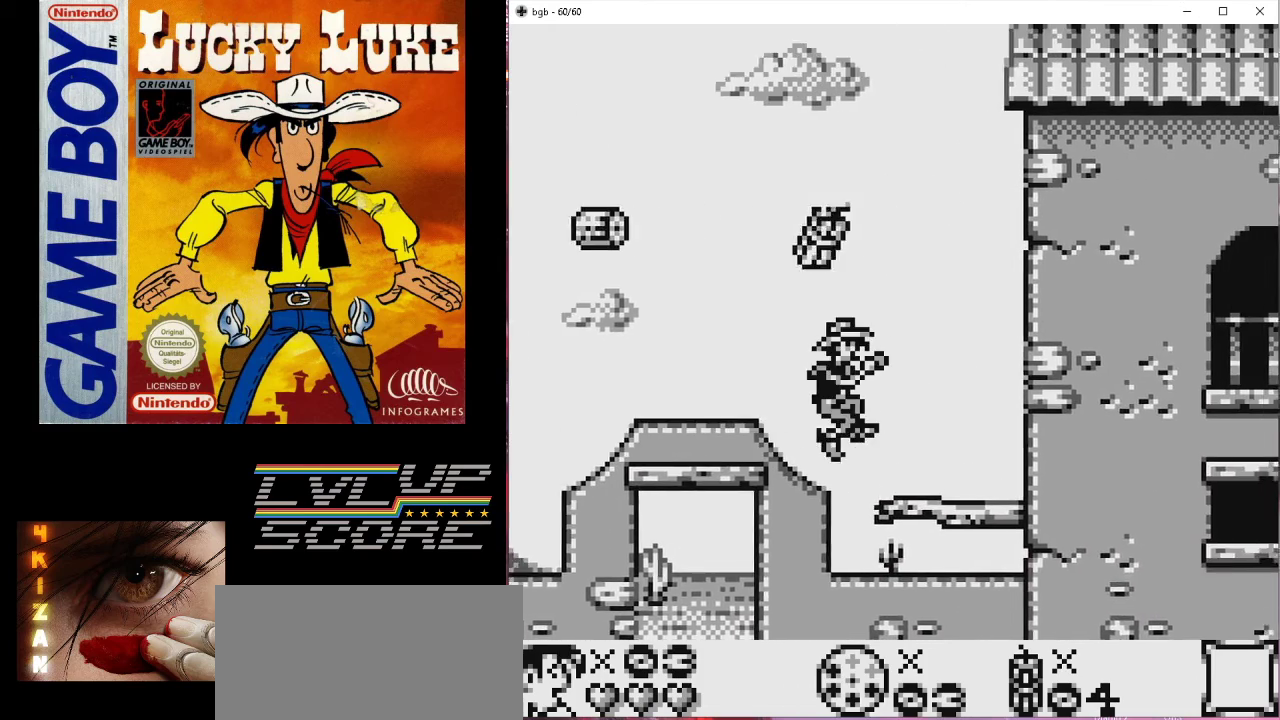
{"buttons": ["B", "DPAD_LEFT"], "events": [[33, "B", "up"], [167, "B", "down"], [167, "DPAD_LEFT", "down"]]}
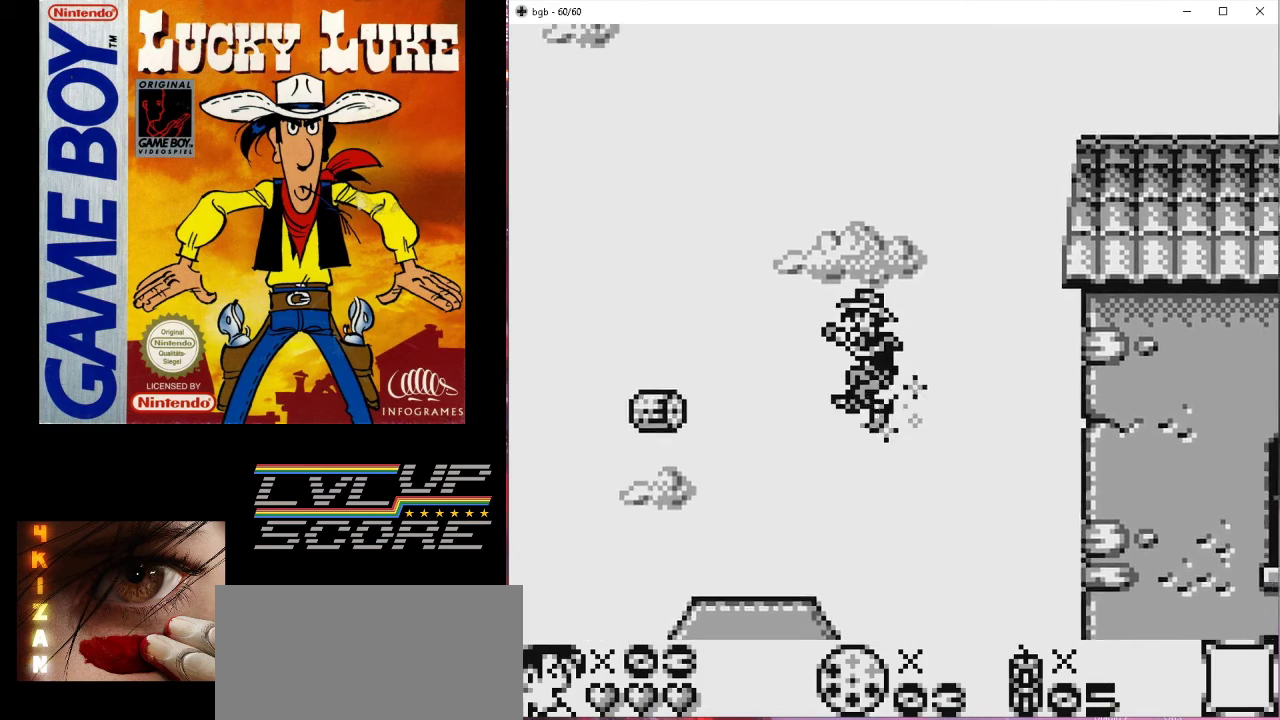
{"buttons": [], "events": [[300, "DPAD_LEFT", "up"], [400, "B", "up"]]}
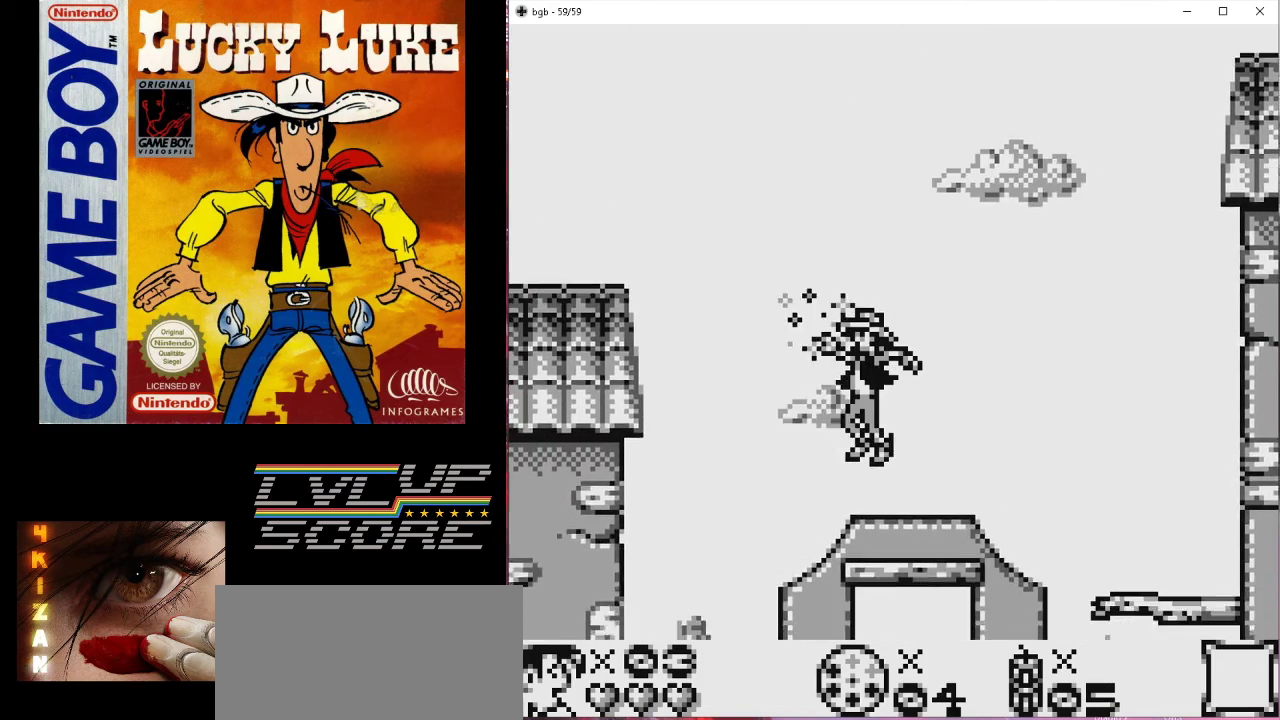
{"buttons": ["DPAD_RIGHT"], "events": [[67, "DPAD_RIGHT", "down"]]}
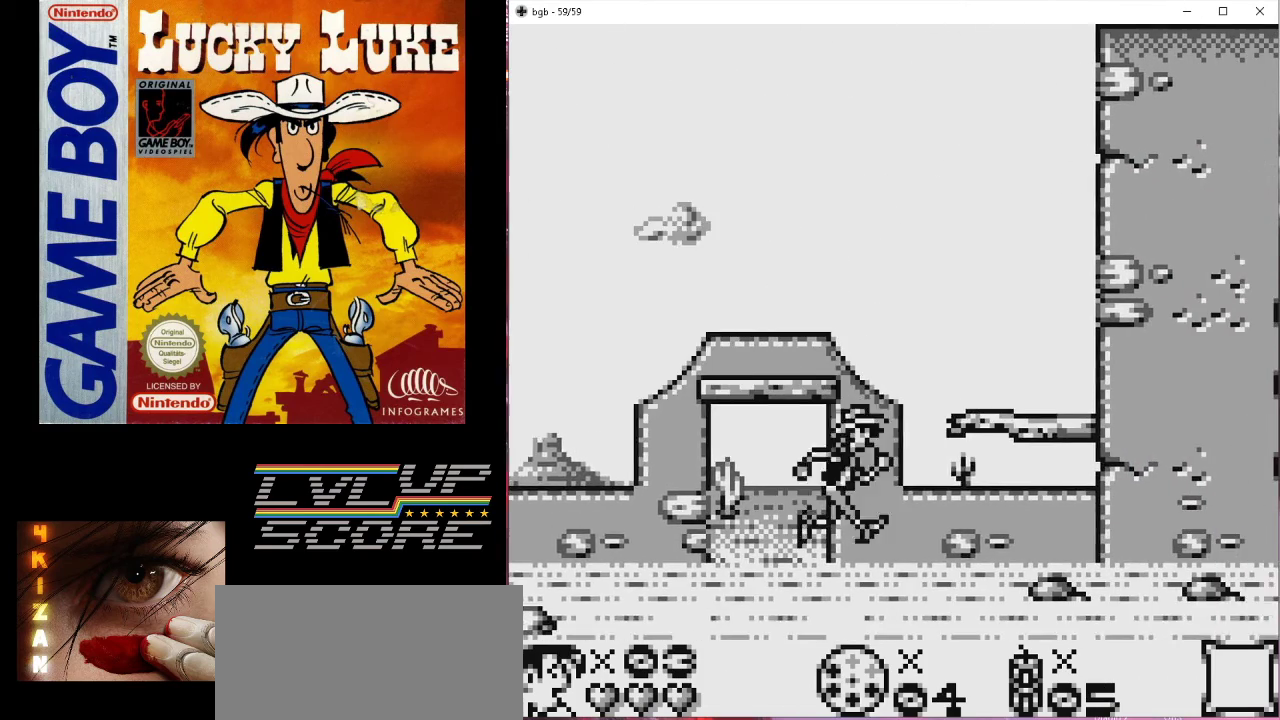
{"buttons": ["DPAD_RIGHT"], "events": []}
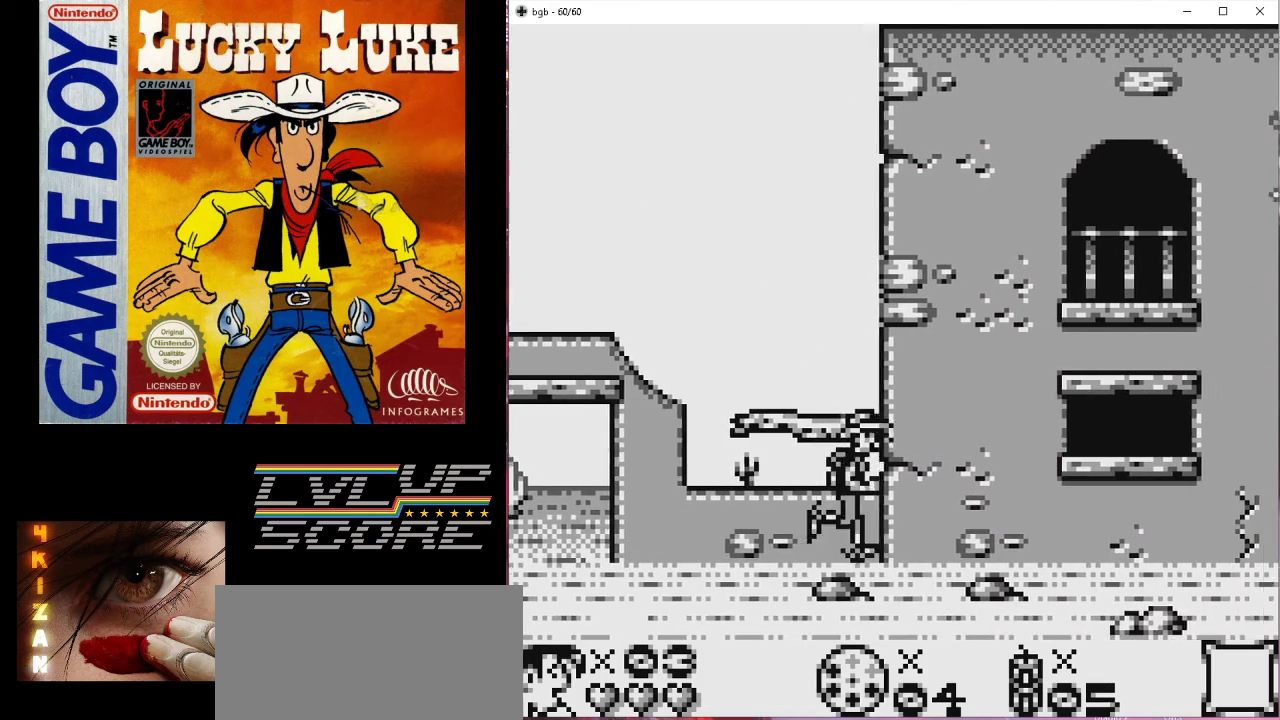
{"buttons": [], "events": [[433, "DPAD_RIGHT", "up"]]}
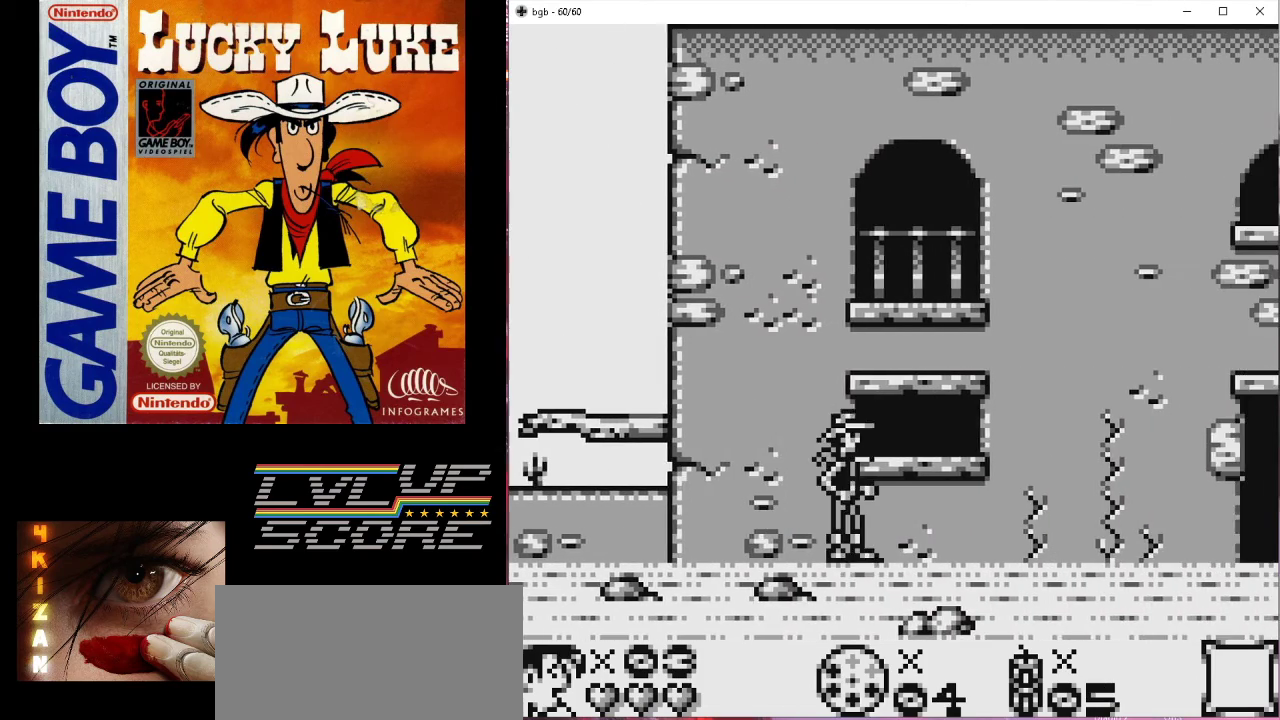
{"buttons": ["DPAD_RIGHT"], "events": [[267, "DPAD_RIGHT", "down"]]}
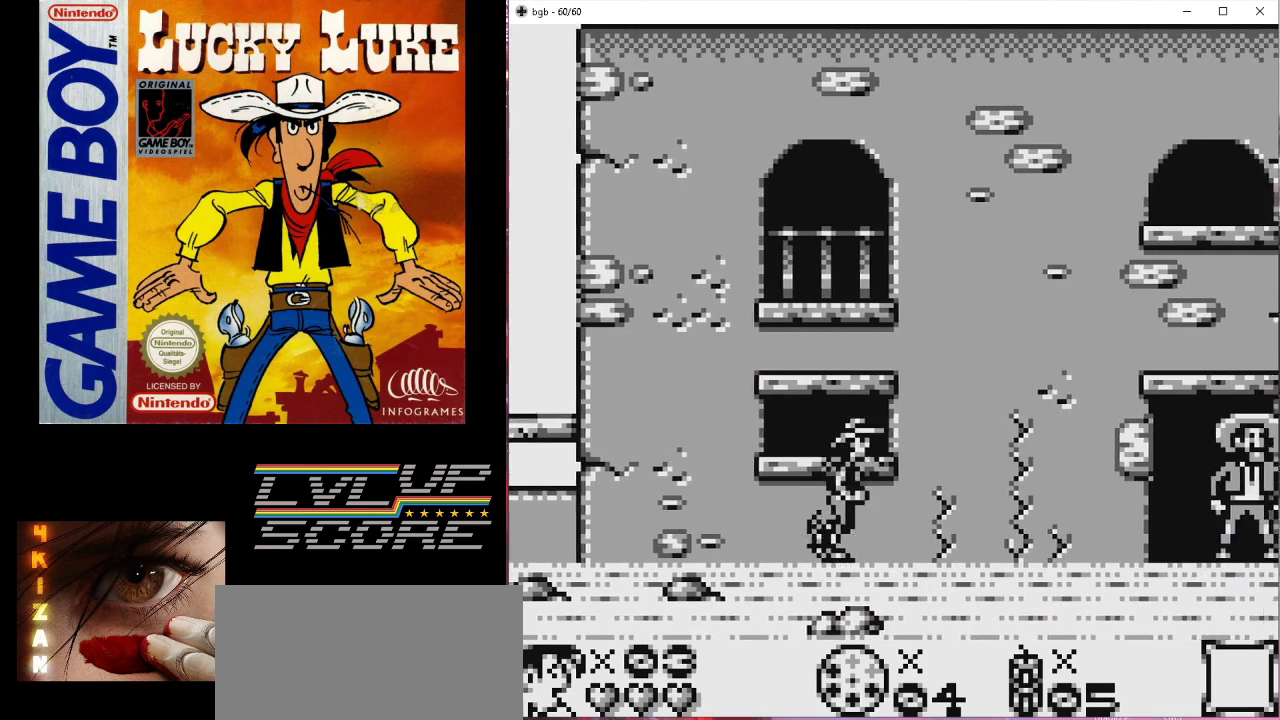
{"buttons": ["DPAD_LEFT"], "events": [[233, "DPAD_DOWN", "down"], [233, "DPAD_RIGHT", "up"], [333, "B", "down"], [367, "DPAD_DOWN", "up"], [367, "DPAD_LEFT", "down"], [433, "B", "up"]]}
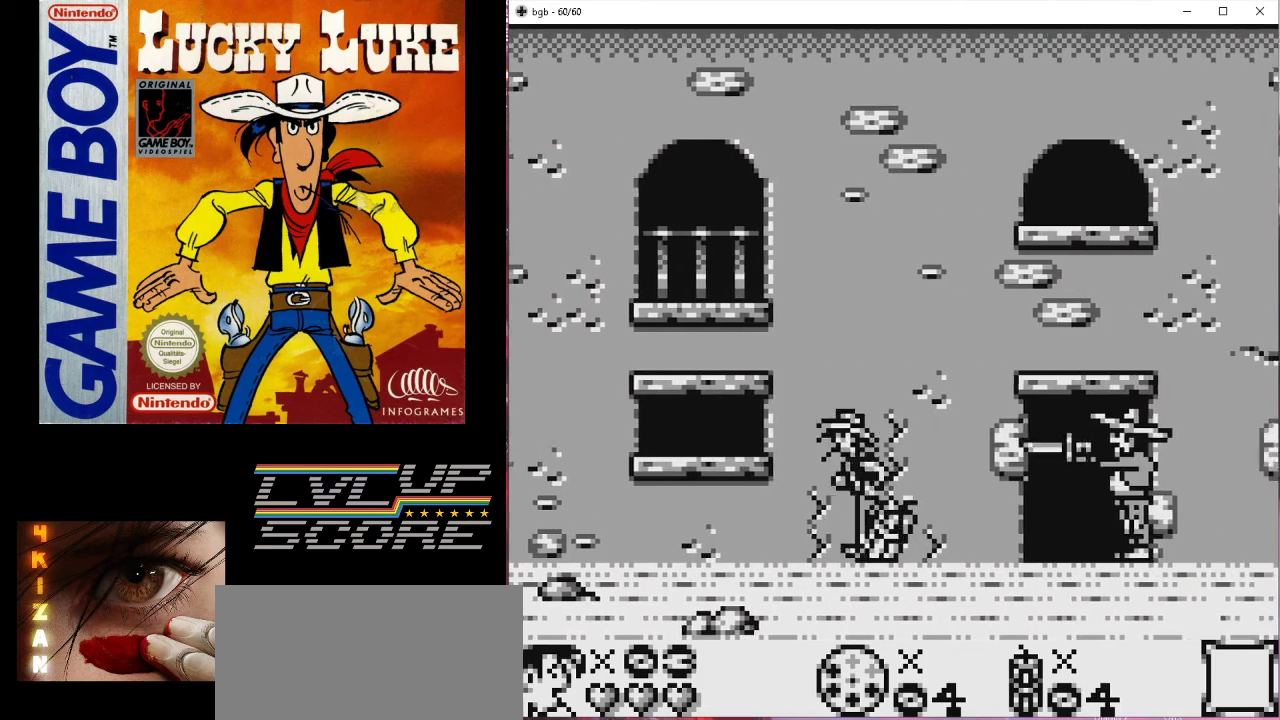
{"buttons": ["DPAD_DOWN"], "events": [[433, "DPAD_DOWN", "down"], [433, "DPAD_LEFT", "up"]]}
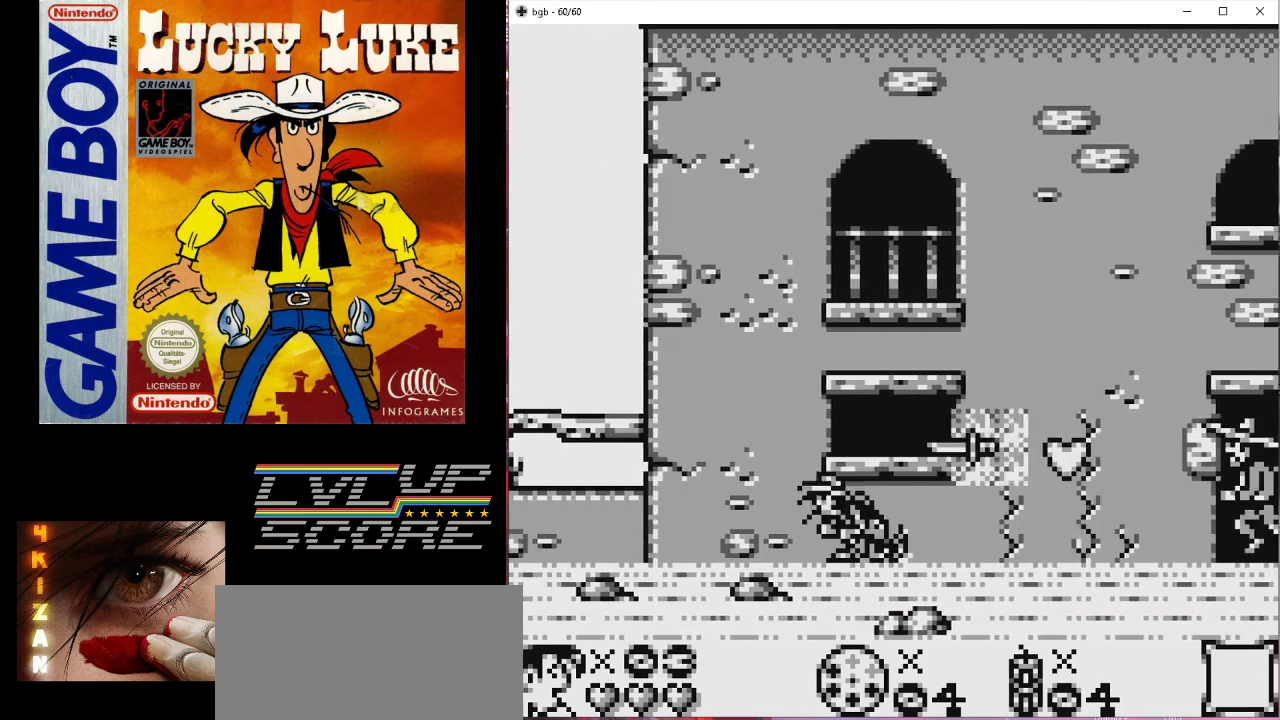
{"buttons": ["DPAD_DOWN"], "events": []}
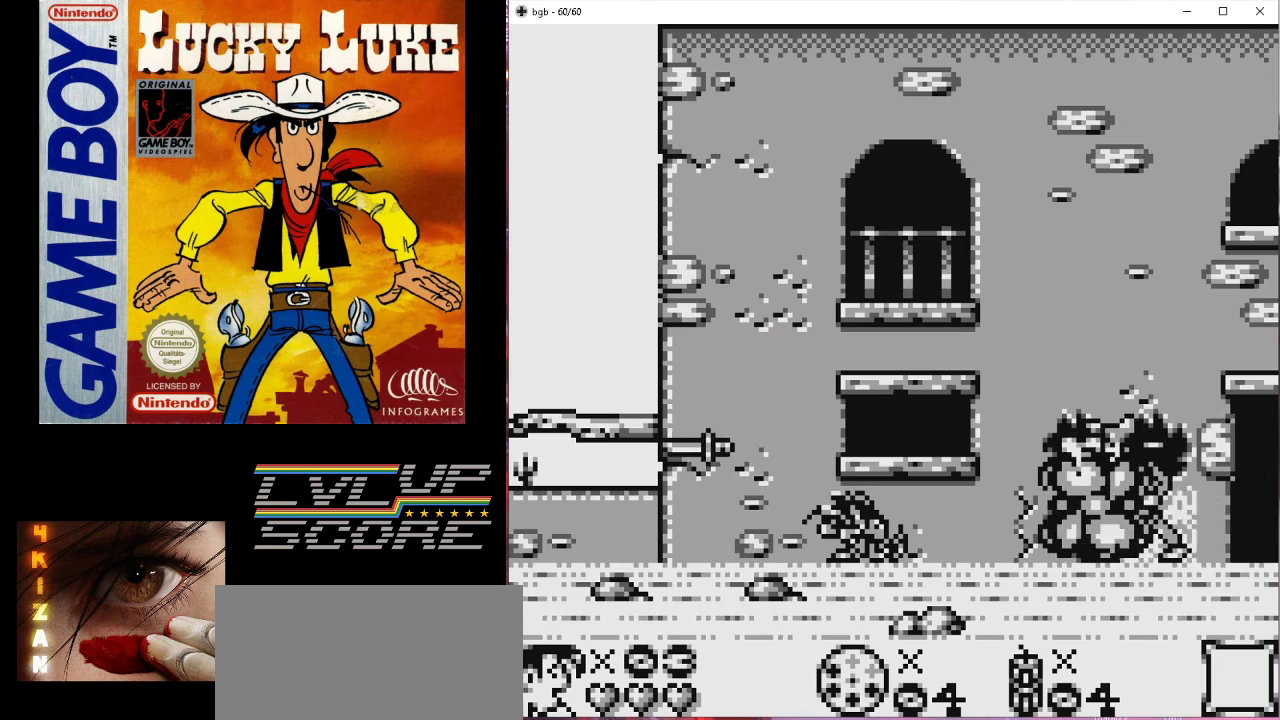
{"buttons": ["B", "DPAD_DOWN"], "events": [[167, "DPAD_RIGHT", "down"], [200, "DPAD_DOWN", "up"], [300, "DPAD_DOWN", "down"], [367, "DPAD_RIGHT", "up"], [433, "B", "down"]]}
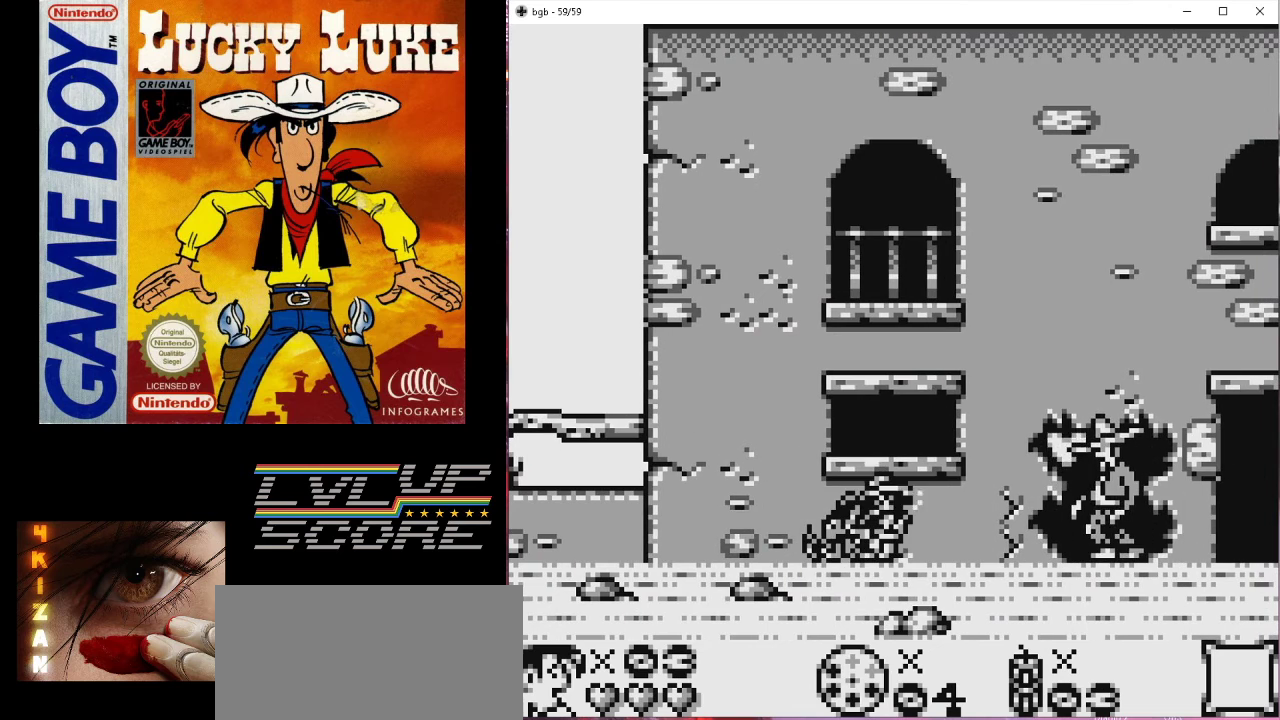
{"buttons": ["DPAD_DOWN"], "events": [[33, "B", "up"], [100, "B", "down"], [200, "B", "up"]]}
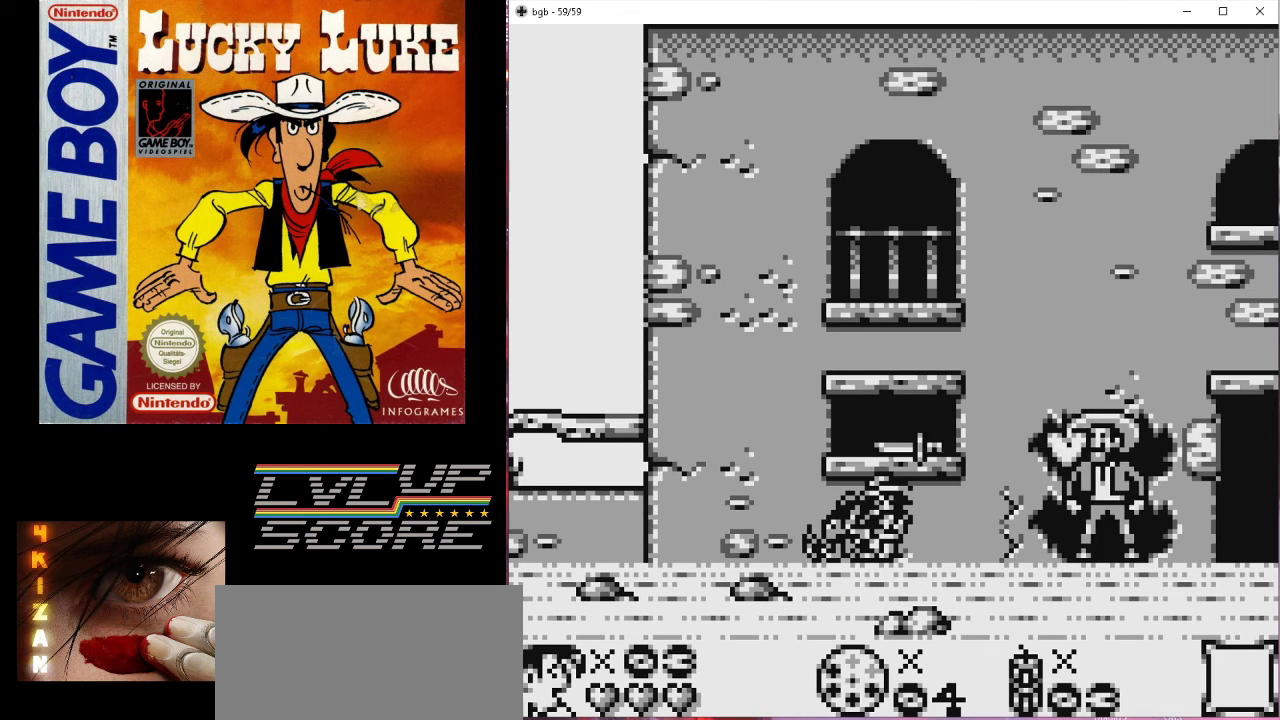
{"buttons": ["DPAD_DOWN"], "events": [[200, "A", "down"], [333, "A", "up"]]}
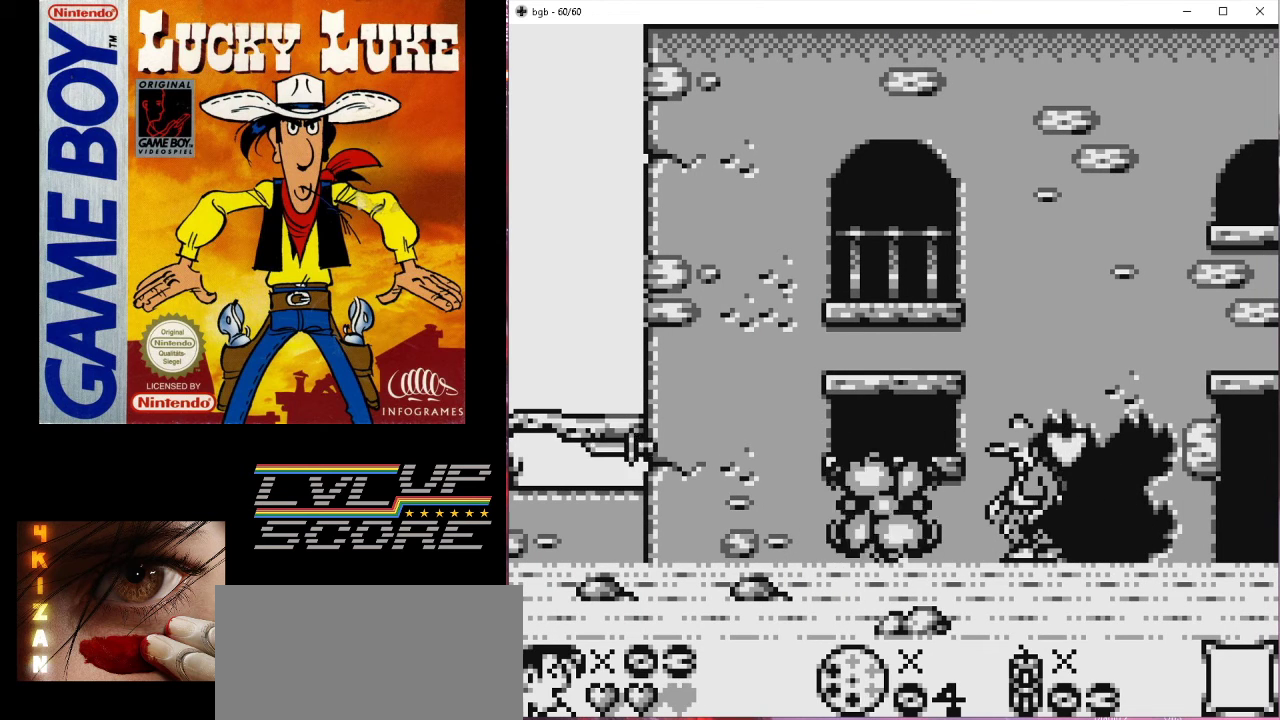
{"buttons": ["DPAD_DOWN"], "events": []}